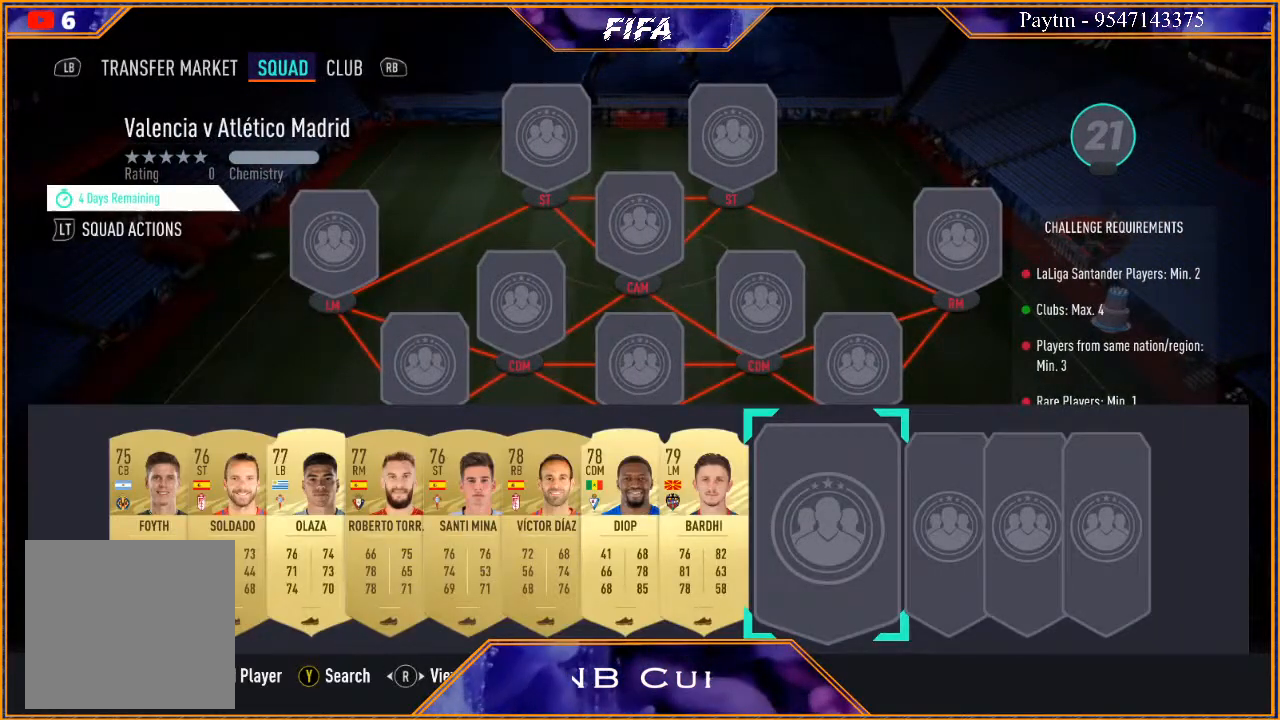
Gameplay with a controller (Xbox layout); each line is a JSON object with the inputs held at the frame after it. "events" lists button and stick changes between this image and that frame as [ms after this image, input, new state], when the widget could be followed in between.
{"buttons": [], "left_stick": "left", "right_stick": "center", "events": [[133, "left_stick", "center"], [233, "left_stick", "left"], [400, "left_stick", "center"], [500, "left_stick", "left"]]}
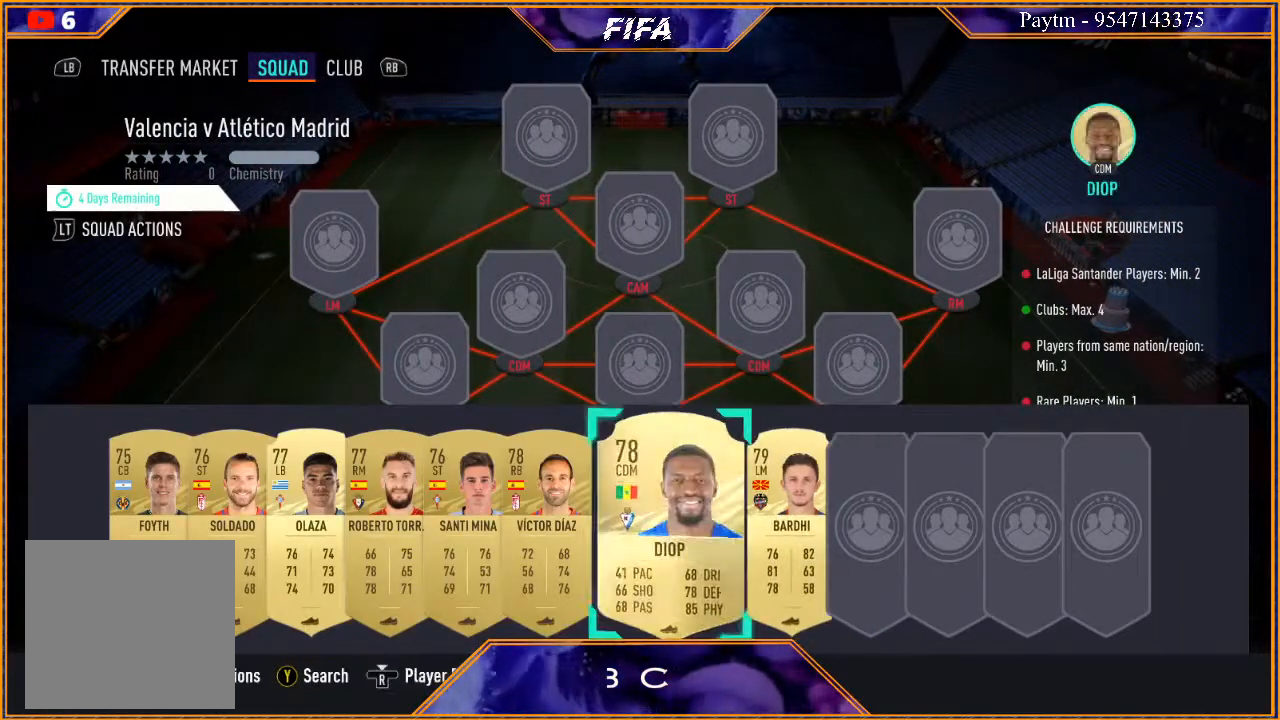
{"buttons": [], "left_stick": "center", "right_stick": "center", "events": [[133, "left_stick", "center"]]}
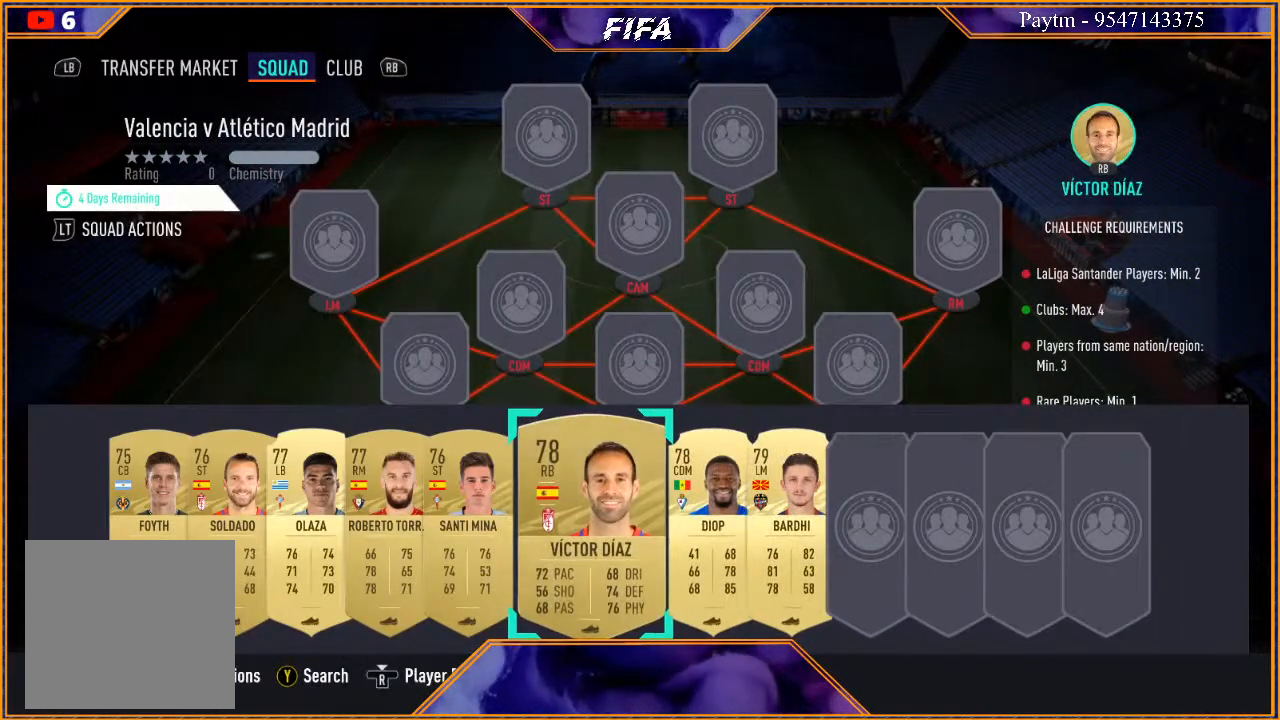
{"buttons": [], "left_stick": "center", "right_stick": "center", "events": []}
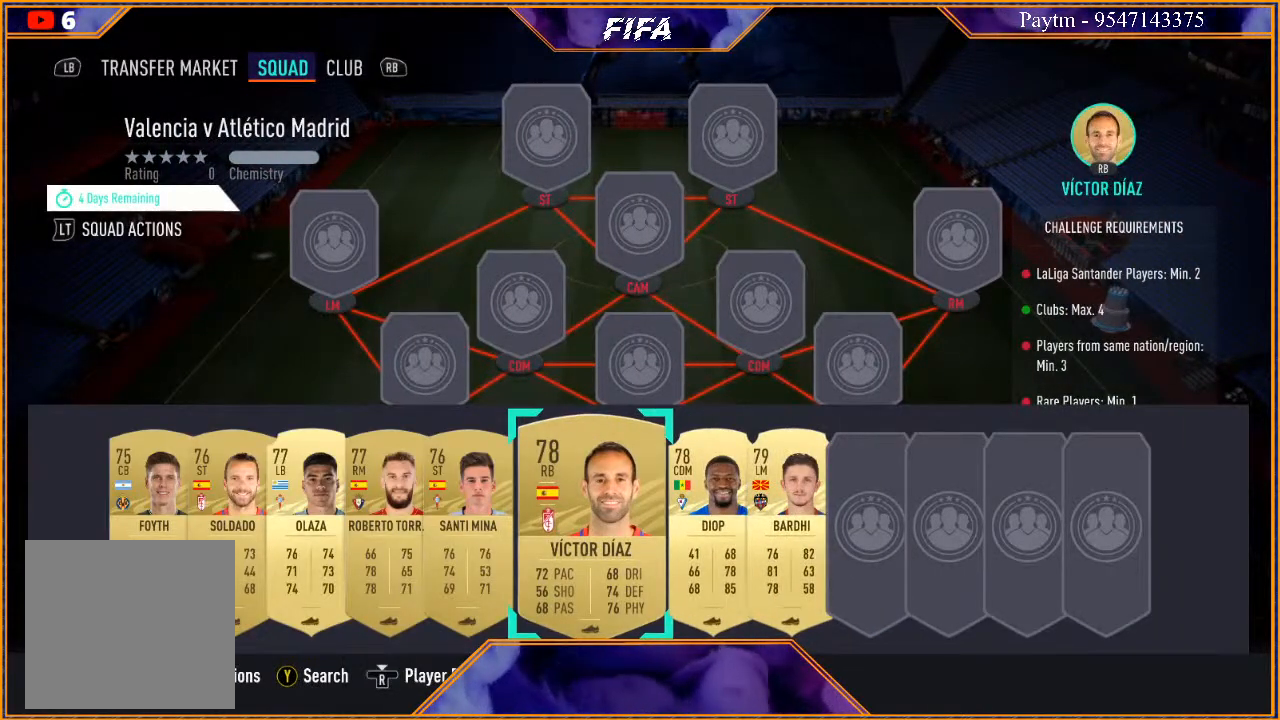
{"buttons": [], "left_stick": "left", "right_stick": "center", "events": [[467, "left_stick", "left"]]}
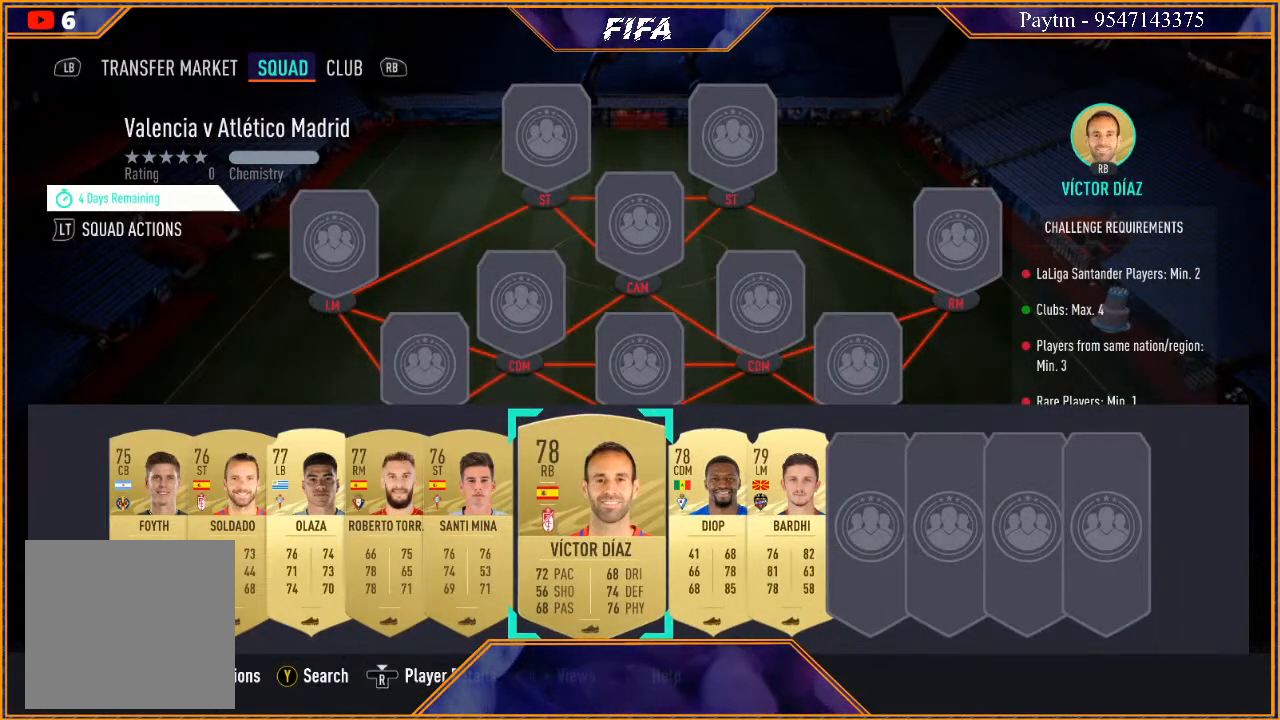
{"buttons": [], "left_stick": "left", "right_stick": "center", "events": [[100, "left_stick", "center"], [233, "left_stick", "left"], [367, "left_stick", "center"], [500, "left_stick", "left"]]}
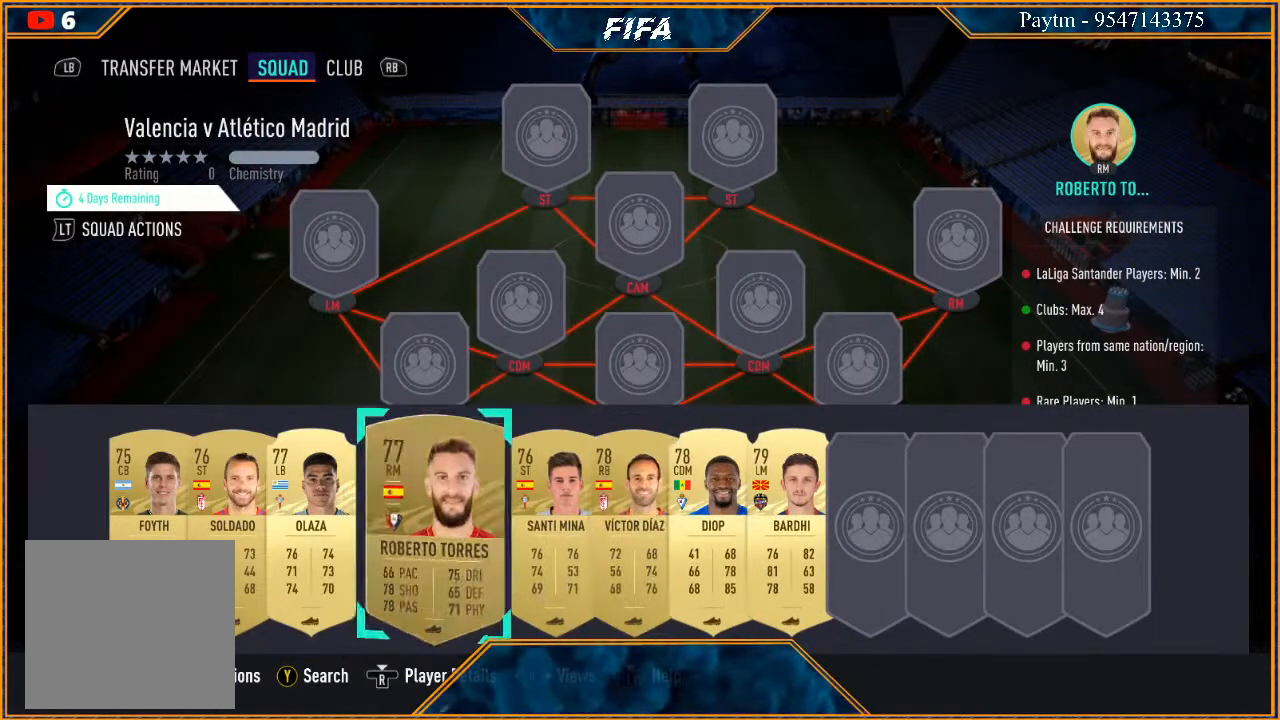
{"buttons": [], "left_stick": "center", "right_stick": "center", "events": [[133, "left_stick", "center"], [233, "left_stick", "left"], [367, "left_stick", "center"]]}
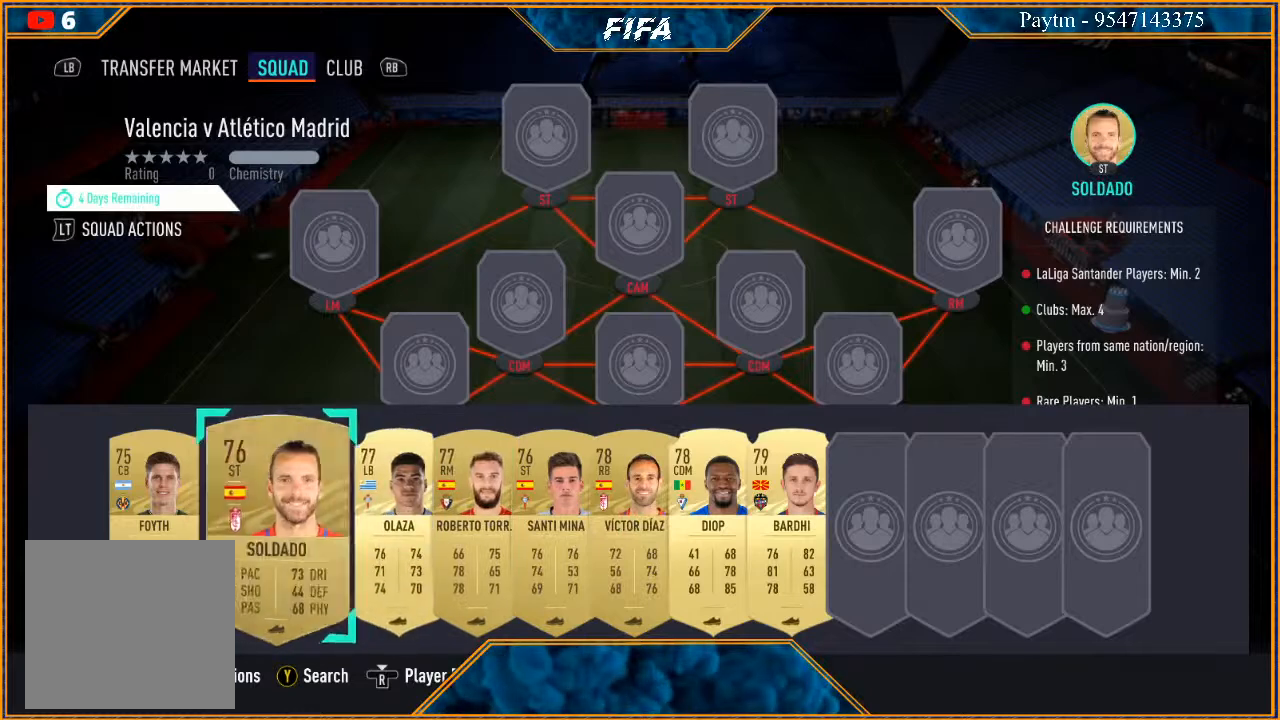
{"buttons": [], "left_stick": "up", "right_stick": "center", "events": [[100, "A", "down"], [200, "A", "up"], [233, "left_stick", "up"], [367, "left_stick", "center"], [467, "left_stick", "up"]]}
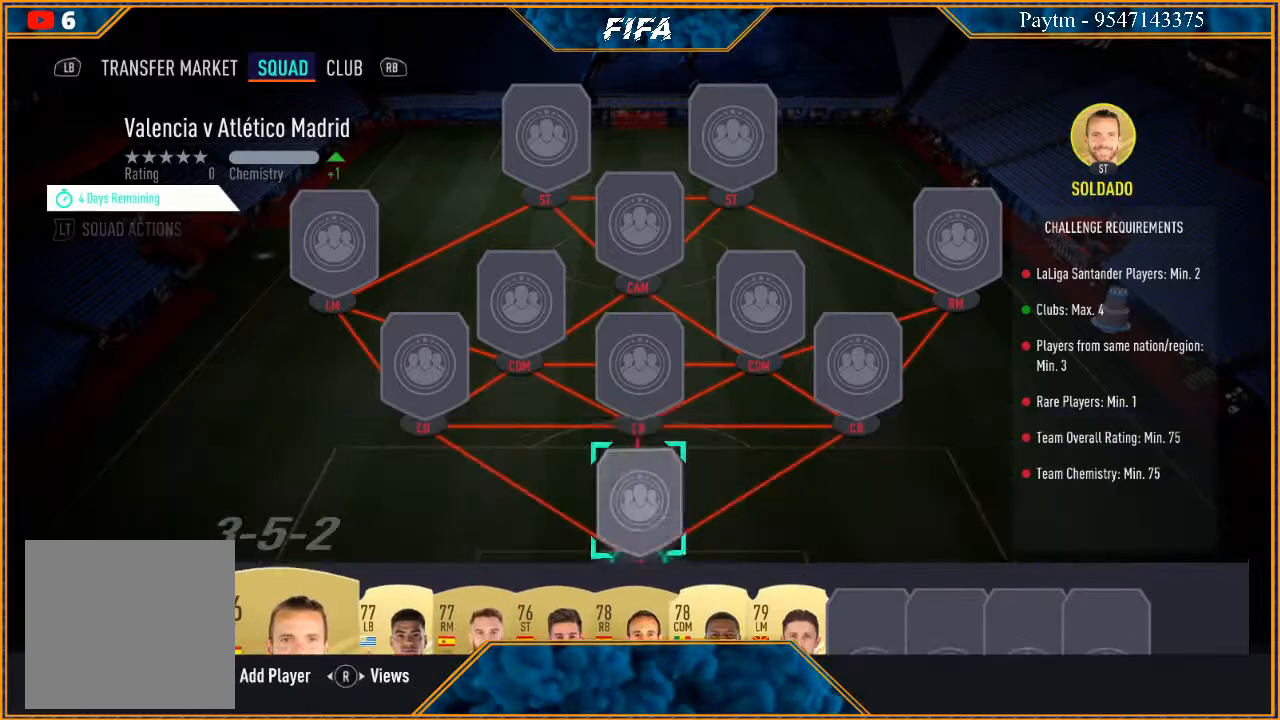
{"buttons": [], "left_stick": "center", "right_stick": "center", "events": [[100, "left_stick", "center"], [200, "left_stick", "up"], [333, "left_stick", "center"]]}
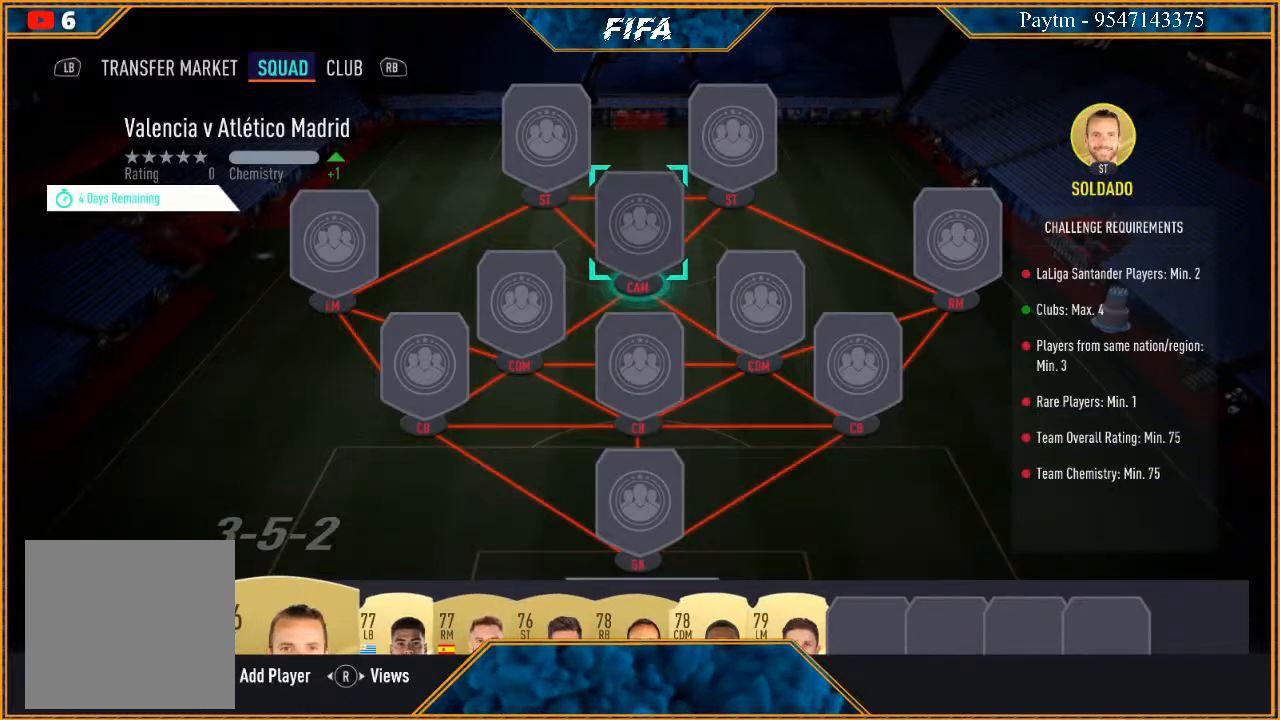
{"buttons": [], "left_stick": "center", "right_stick": "center", "events": [[233, "left_stick", "up-left"], [333, "left_stick", "up"], [433, "left_stick", "center"]]}
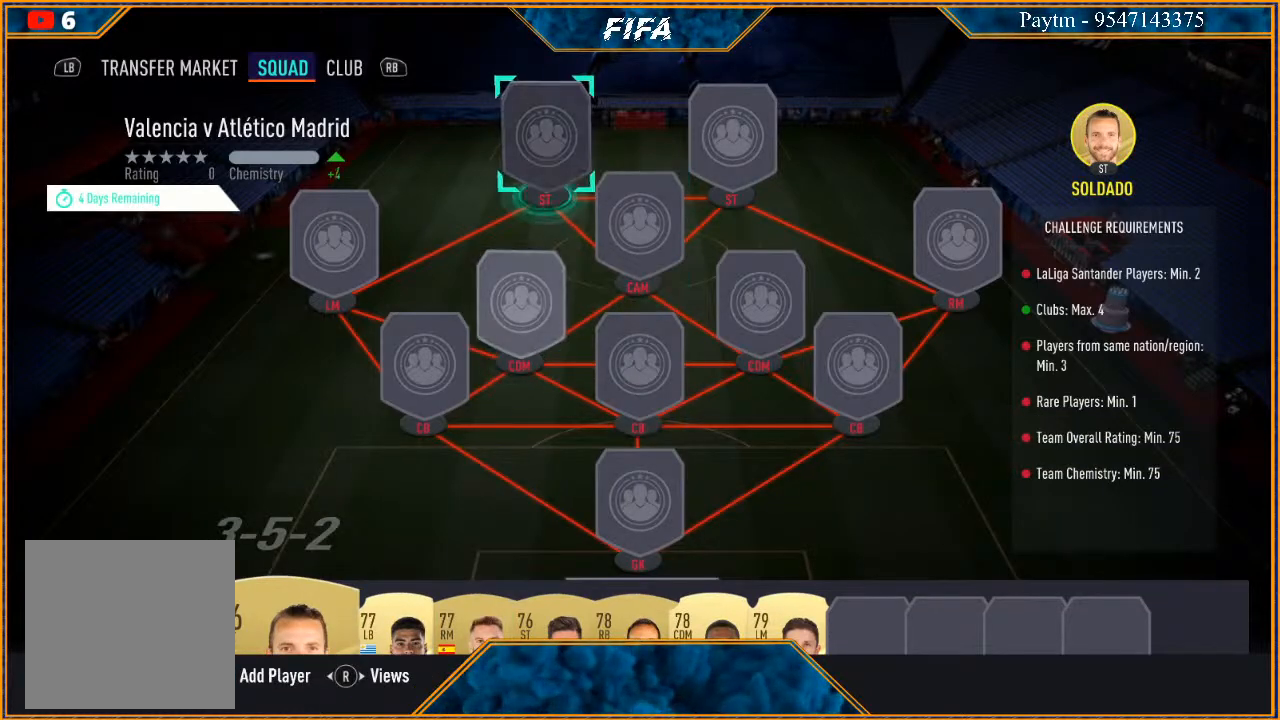
{"buttons": ["A"], "left_stick": "center", "right_stick": "center", "events": [[433, "A", "down"]]}
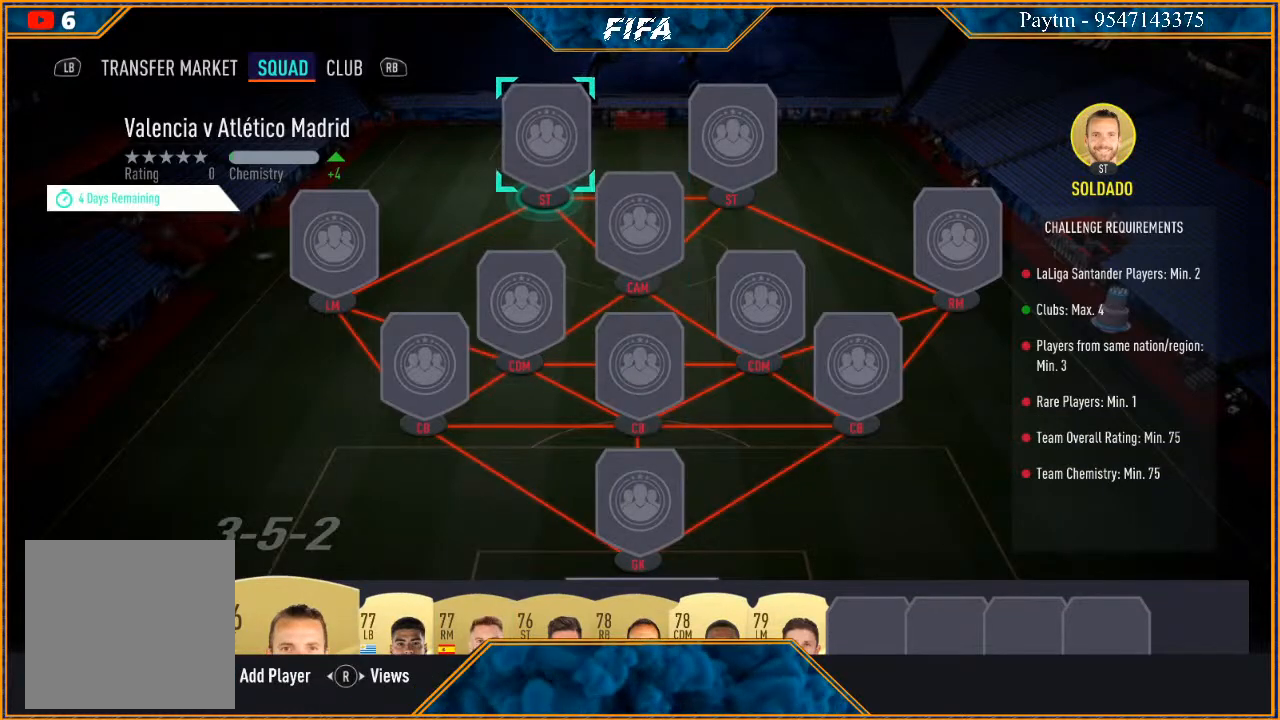
{"buttons": [], "left_stick": "down", "right_stick": "center", "events": [[33, "A", "up"], [400, "left_stick", "down"]]}
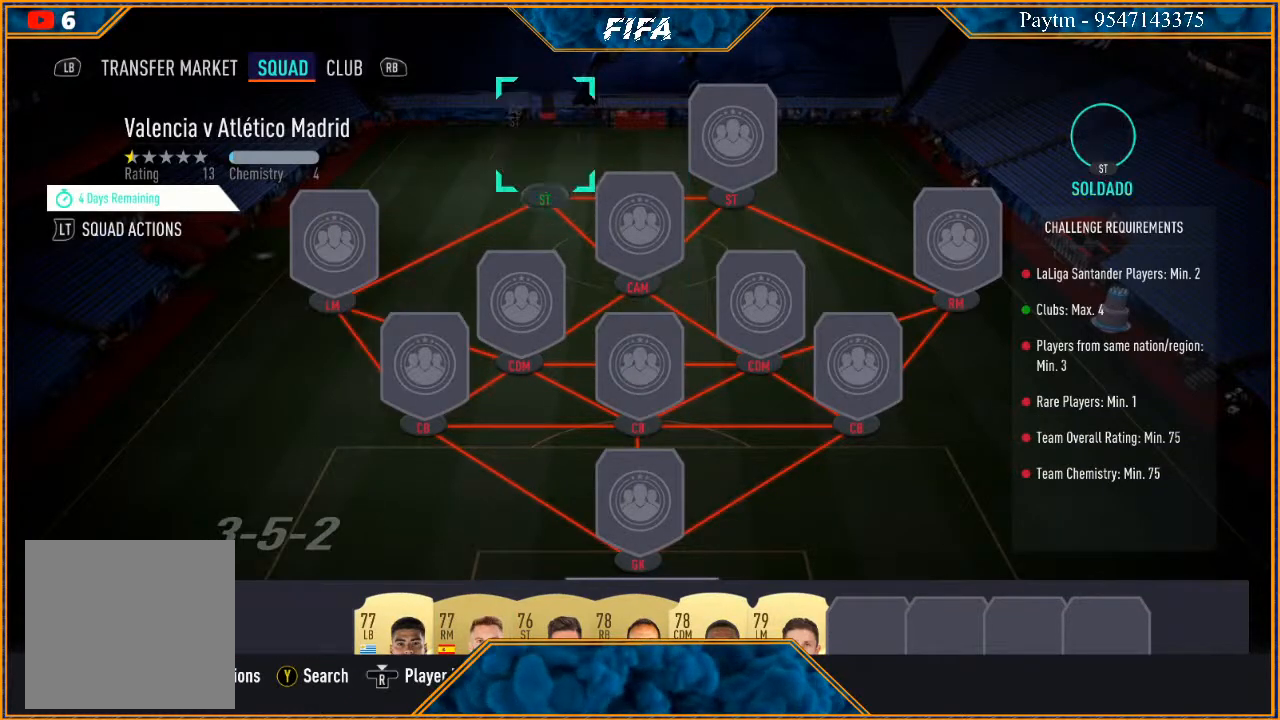
{"buttons": [], "left_stick": "down", "right_stick": "center", "events": [[33, "left_stick", "center"], [100, "left_stick", "down"], [233, "left_stick", "center"], [300, "left_stick", "down"], [400, "left_stick", "center"], [500, "left_stick", "down"]]}
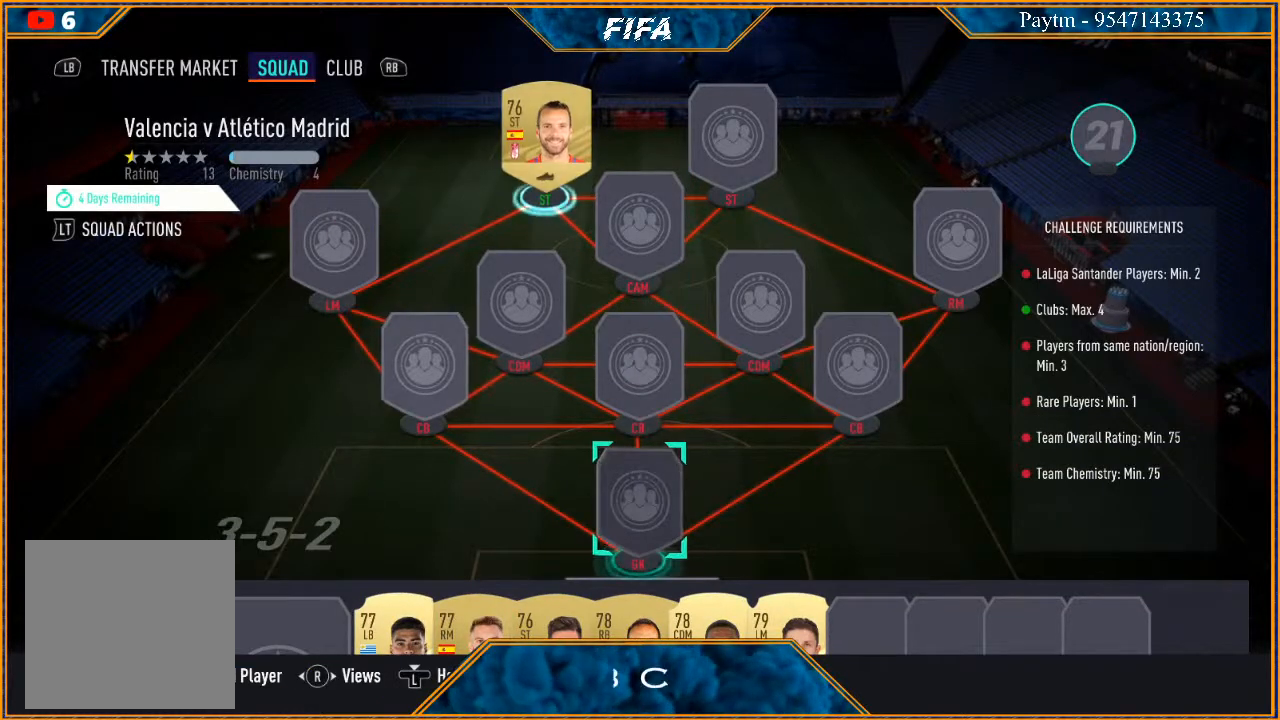
{"buttons": [], "left_stick": "center", "right_stick": "center", "events": [[100, "left_stick", "center"], [200, "left_stick", "down"], [333, "left_stick", "center"]]}
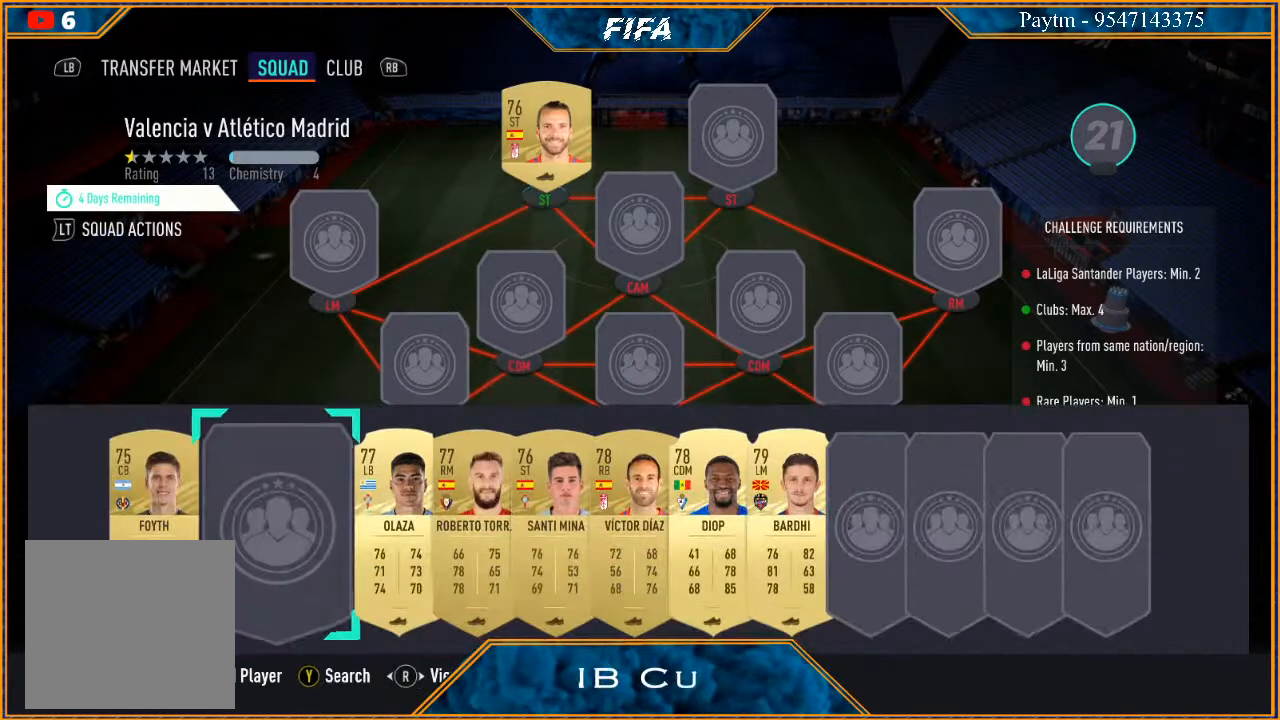
{"buttons": [], "left_stick": "center", "right_stick": "center", "events": [[67, "left_stick", "right"], [200, "left_stick", "center"], [267, "left_stick", "right"], [433, "left_stick", "center"]]}
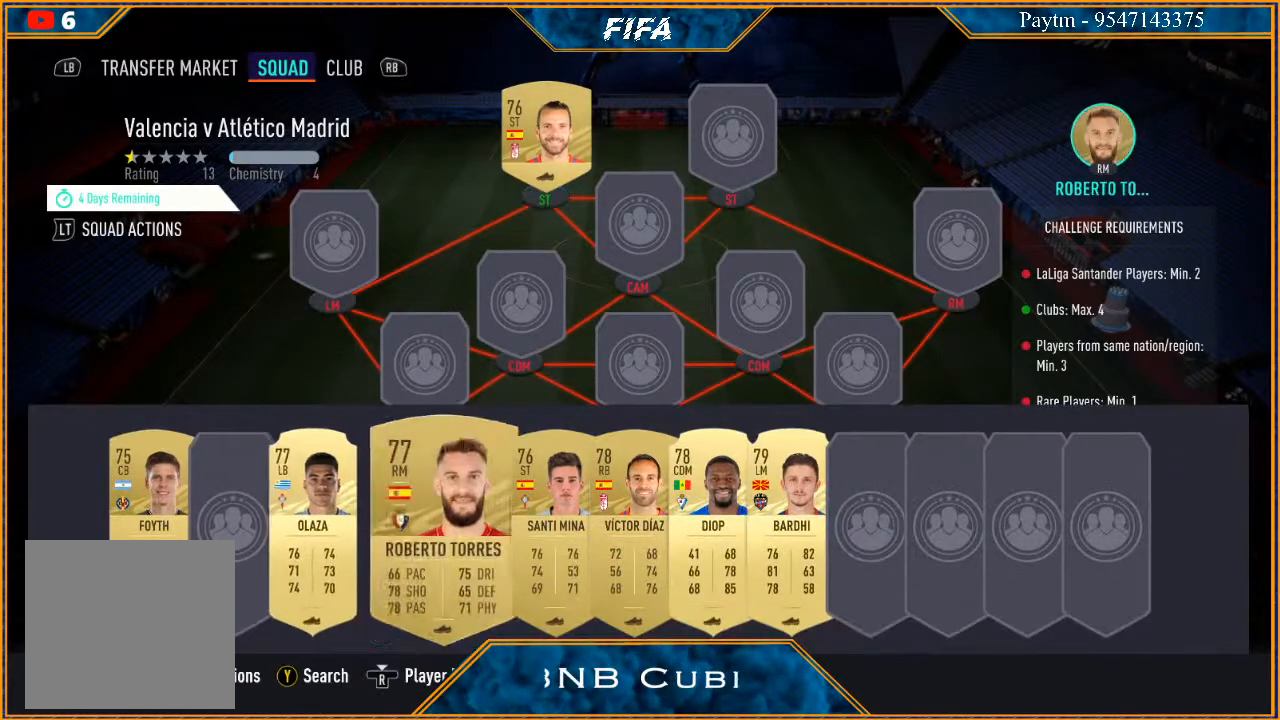
{"buttons": [], "left_stick": "center", "right_stick": "center", "events": []}
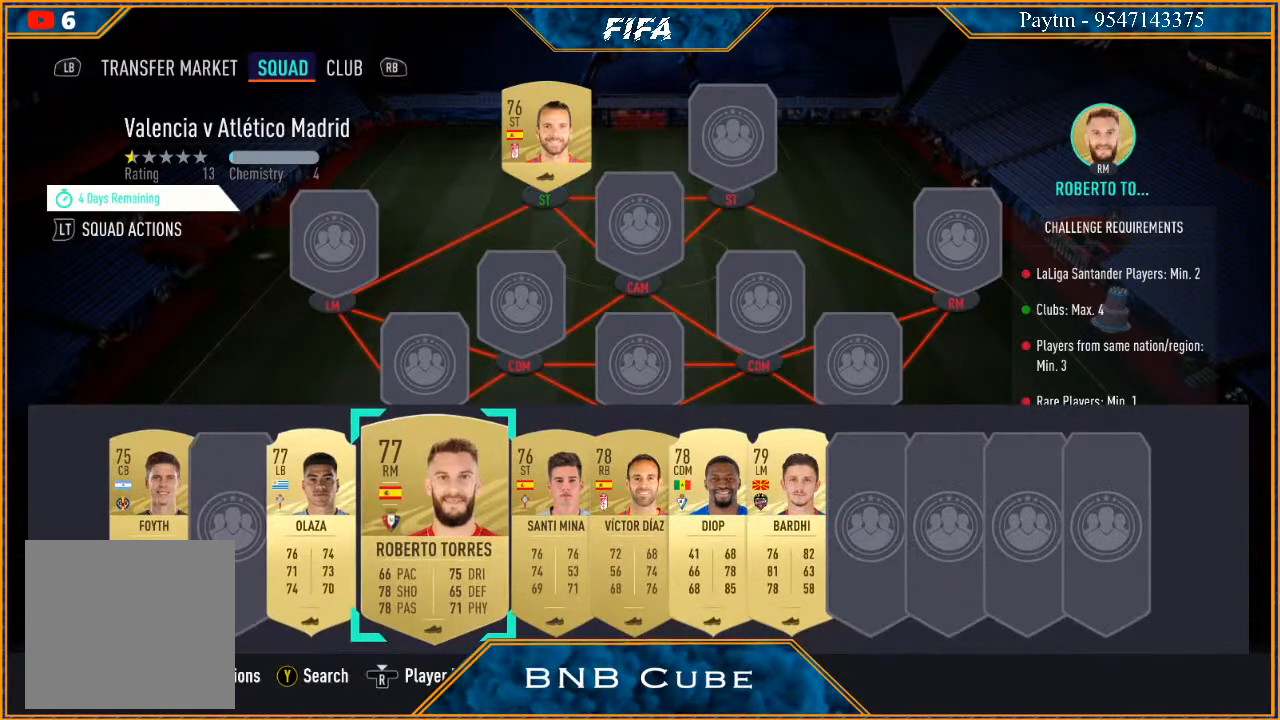
{"buttons": [], "left_stick": "center", "right_stick": "center", "events": [[300, "left_stick", "left"], [433, "left_stick", "center"]]}
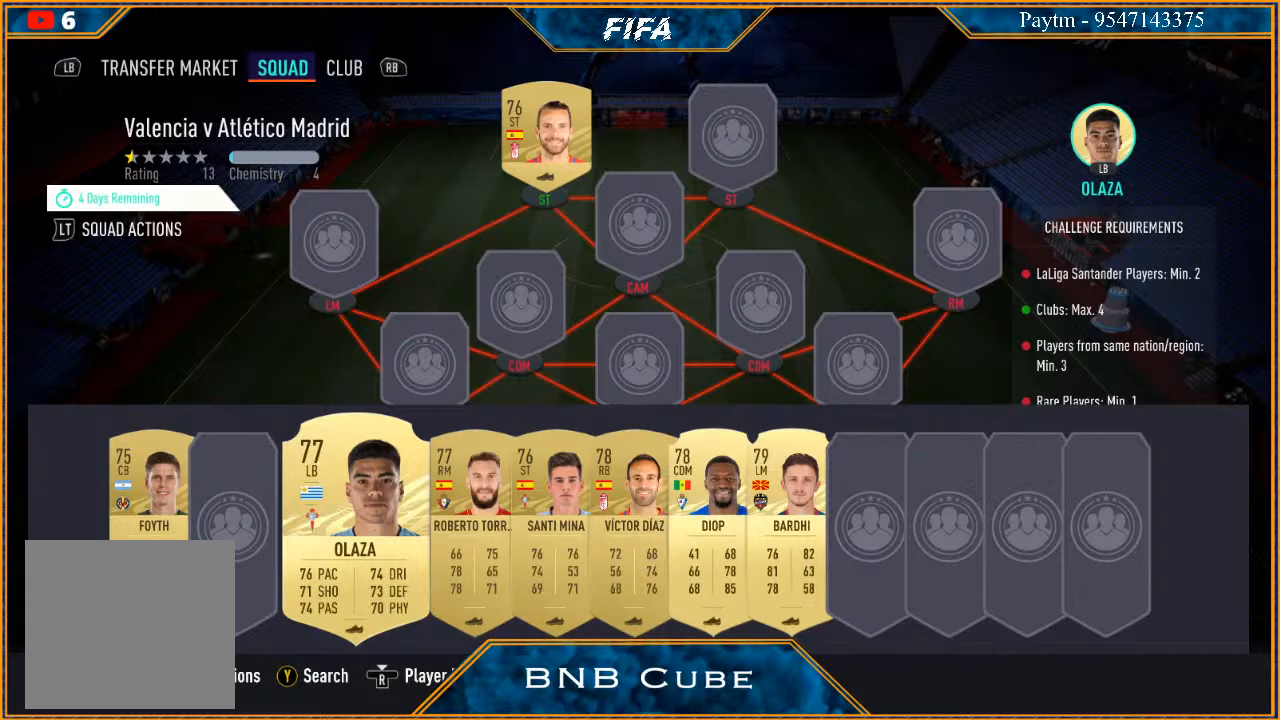
{"buttons": [], "left_stick": "up", "right_stick": "center", "events": [[100, "A", "down"], [200, "A", "up"], [400, "left_stick", "up"]]}
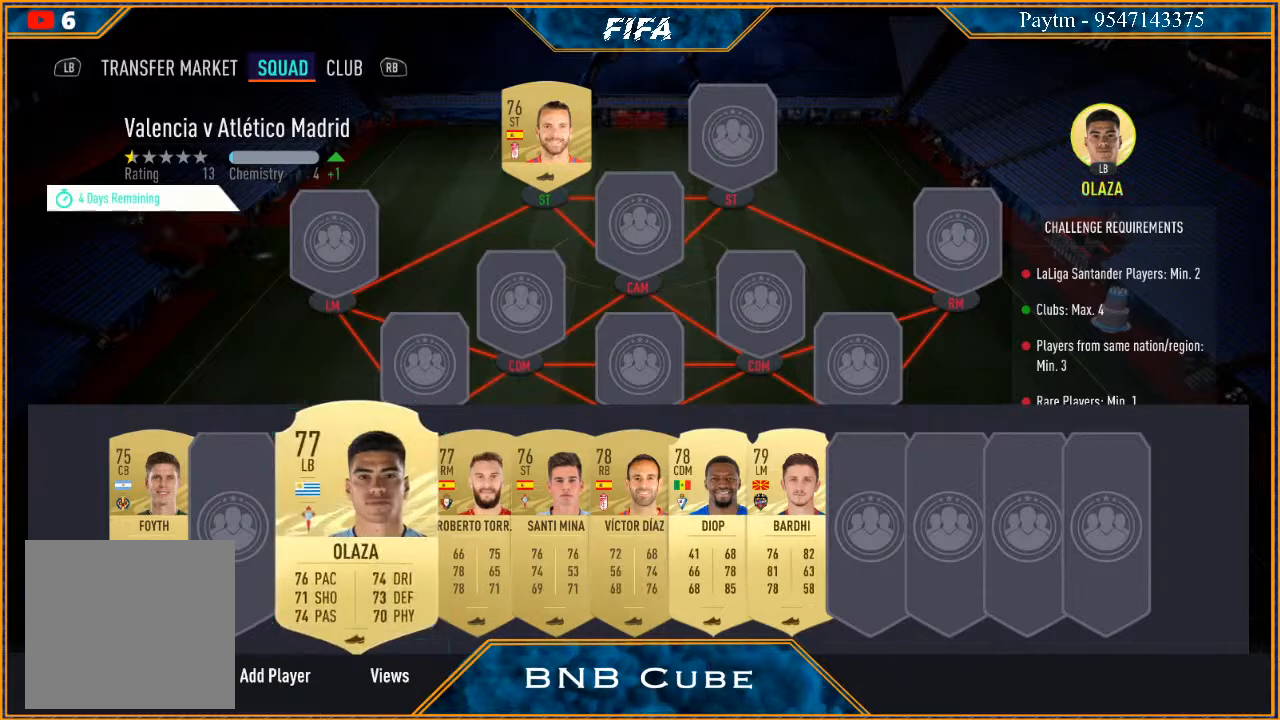
{"buttons": [], "left_stick": "center", "right_stick": "center", "events": [[33, "left_stick", "center"], [233, "left_stick", "left"], [367, "left_stick", "center"]]}
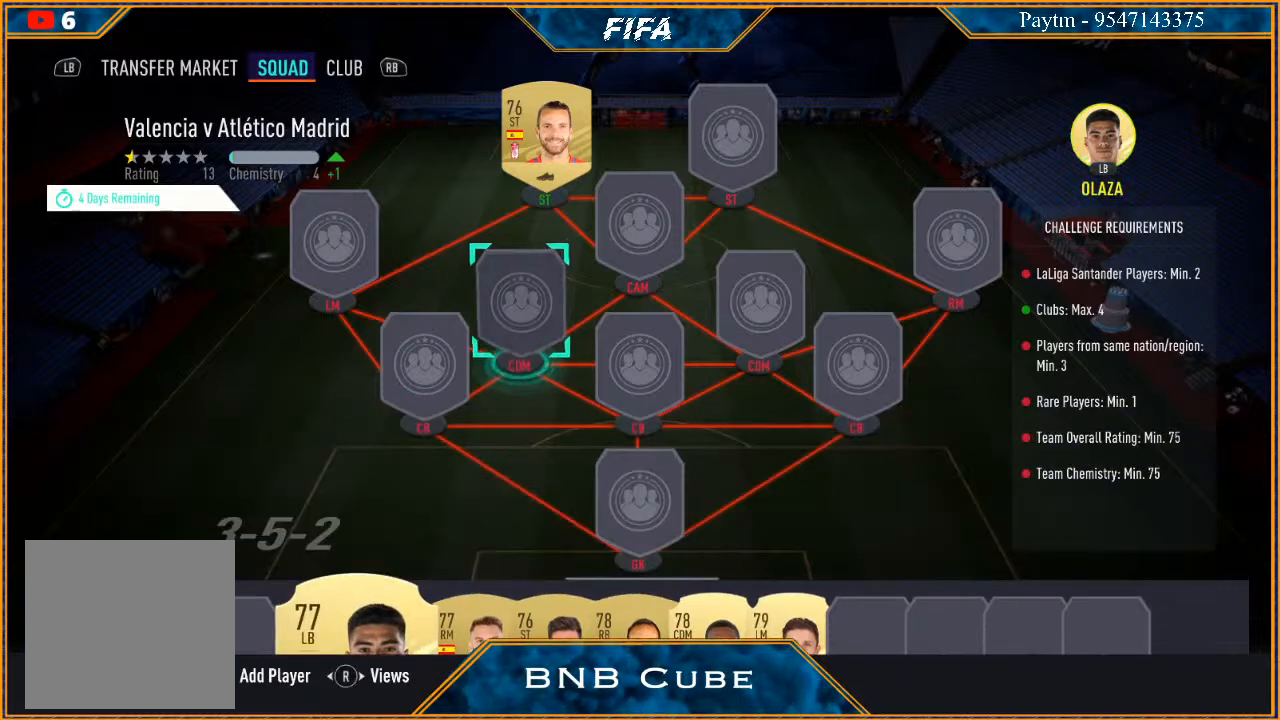
{"buttons": [], "left_stick": "center", "right_stick": "center", "events": [[33, "left_stick", "left"], [200, "left_stick", "center"]]}
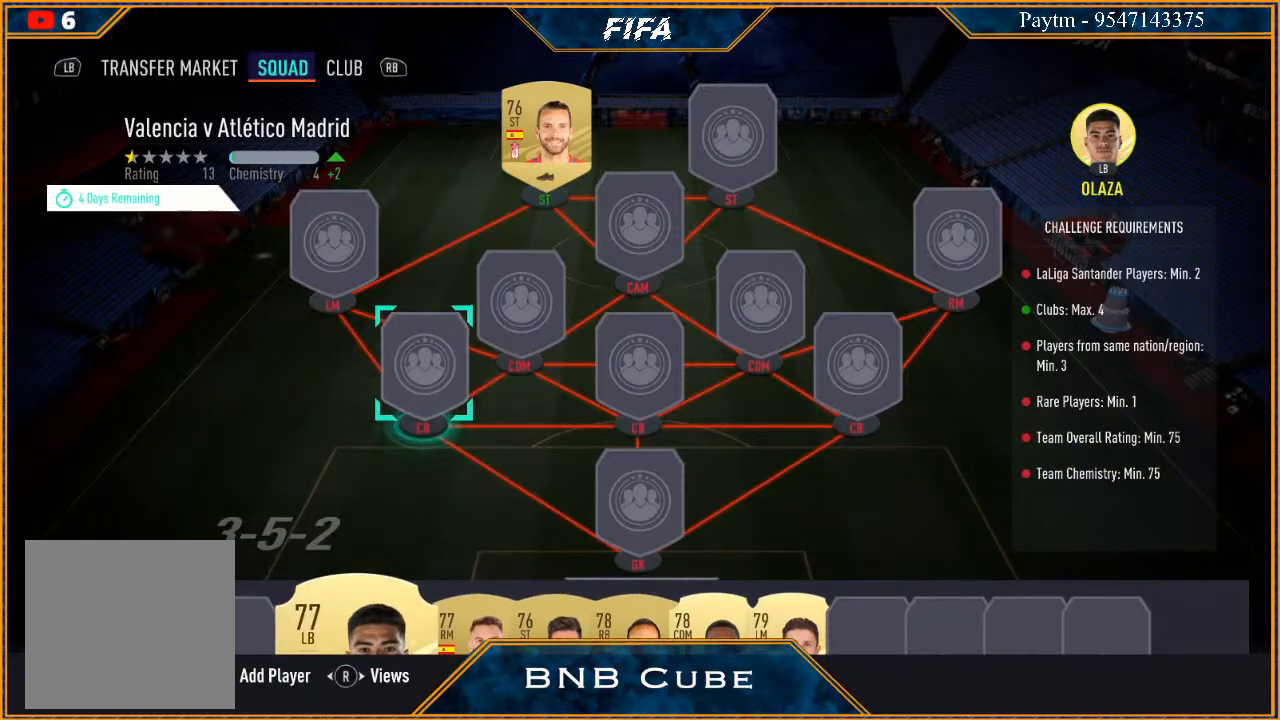
{"buttons": [], "left_stick": "center", "right_stick": "center", "events": [[67, "left_stick", "left"], [200, "left_stick", "center"]]}
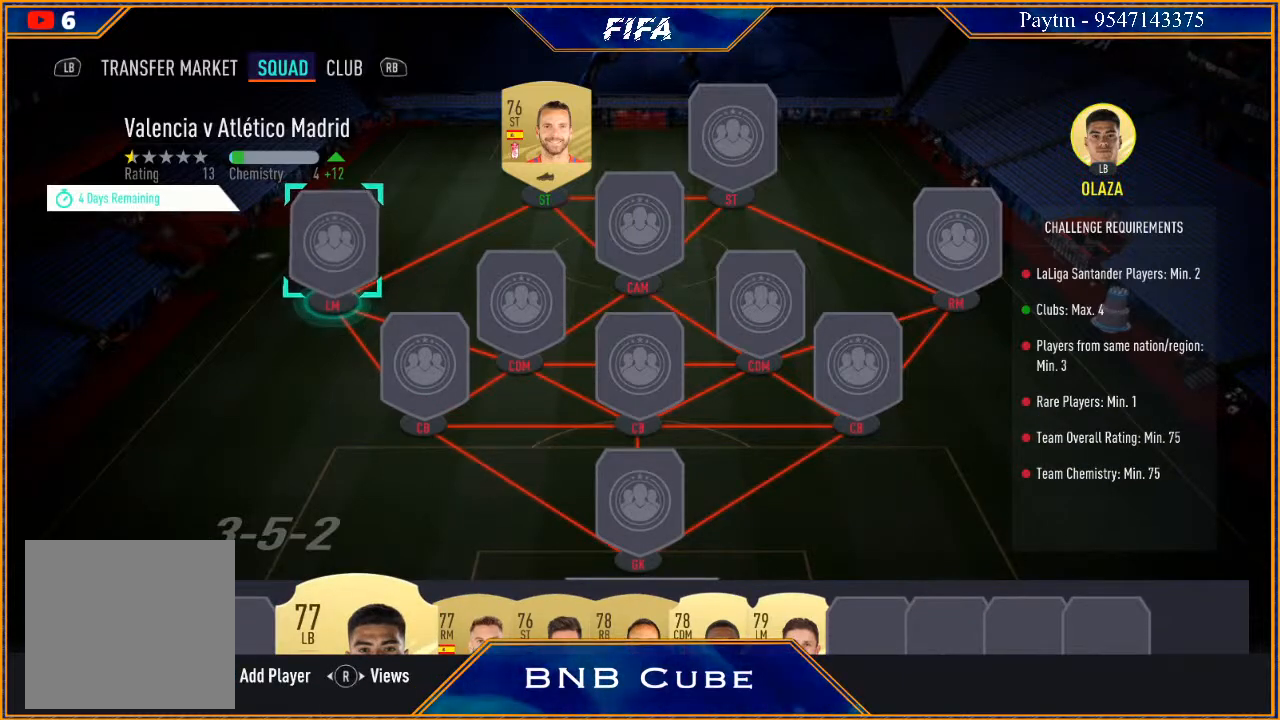
{"buttons": [], "left_stick": "center", "right_stick": "center", "events": [[67, "A", "down"], [167, "A", "up"], [367, "left_stick", "down"], [500, "left_stick", "center"]]}
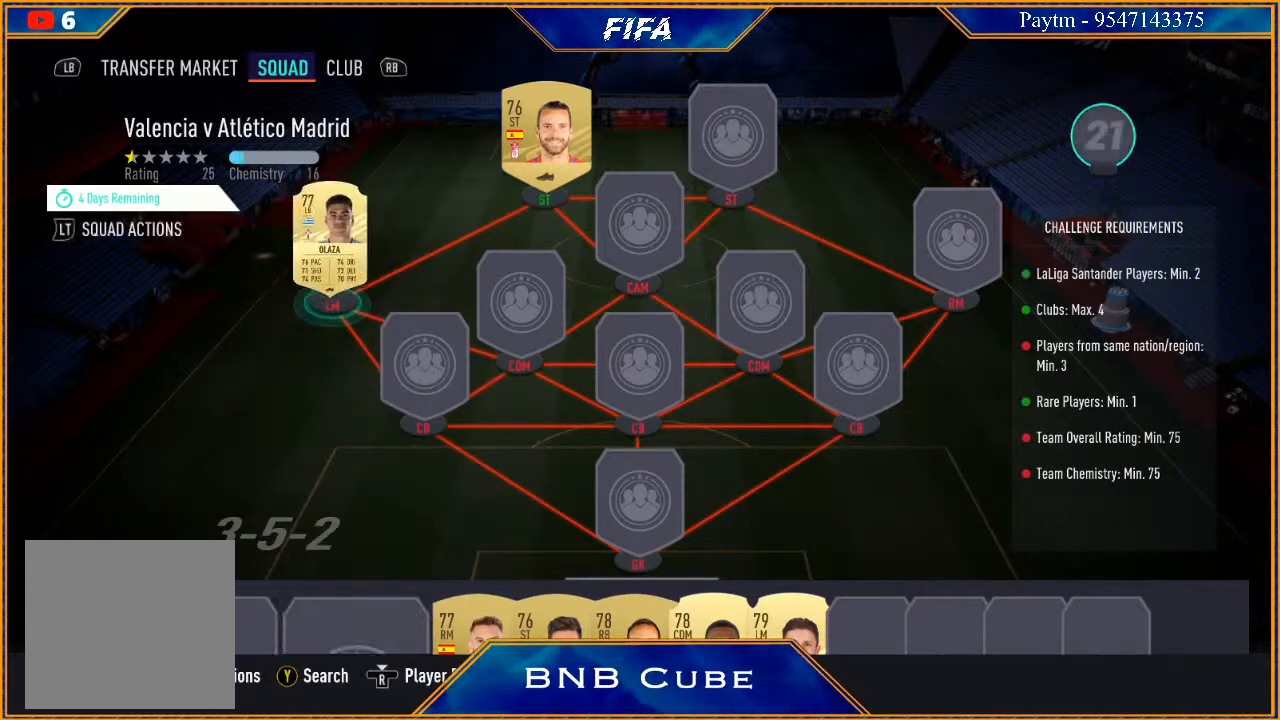
{"buttons": [], "left_stick": "down", "right_stick": "center", "events": [[100, "left_stick", "down"], [200, "left_stick", "center"], [300, "left_stick", "down"], [400, "left_stick", "center"], [500, "left_stick", "down"]]}
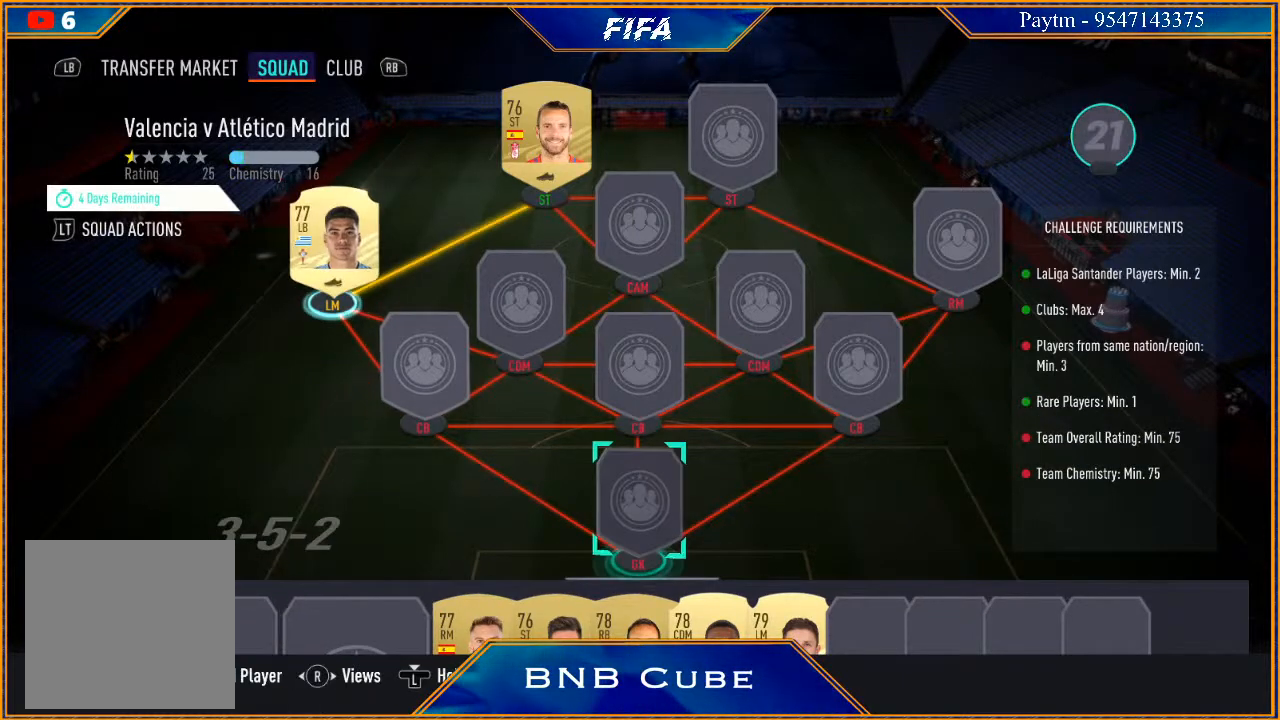
{"buttons": [], "left_stick": "center", "right_stick": "center", "events": [[100, "left_stick", "center"], [233, "left_stick", "down"], [367, "left_stick", "center"]]}
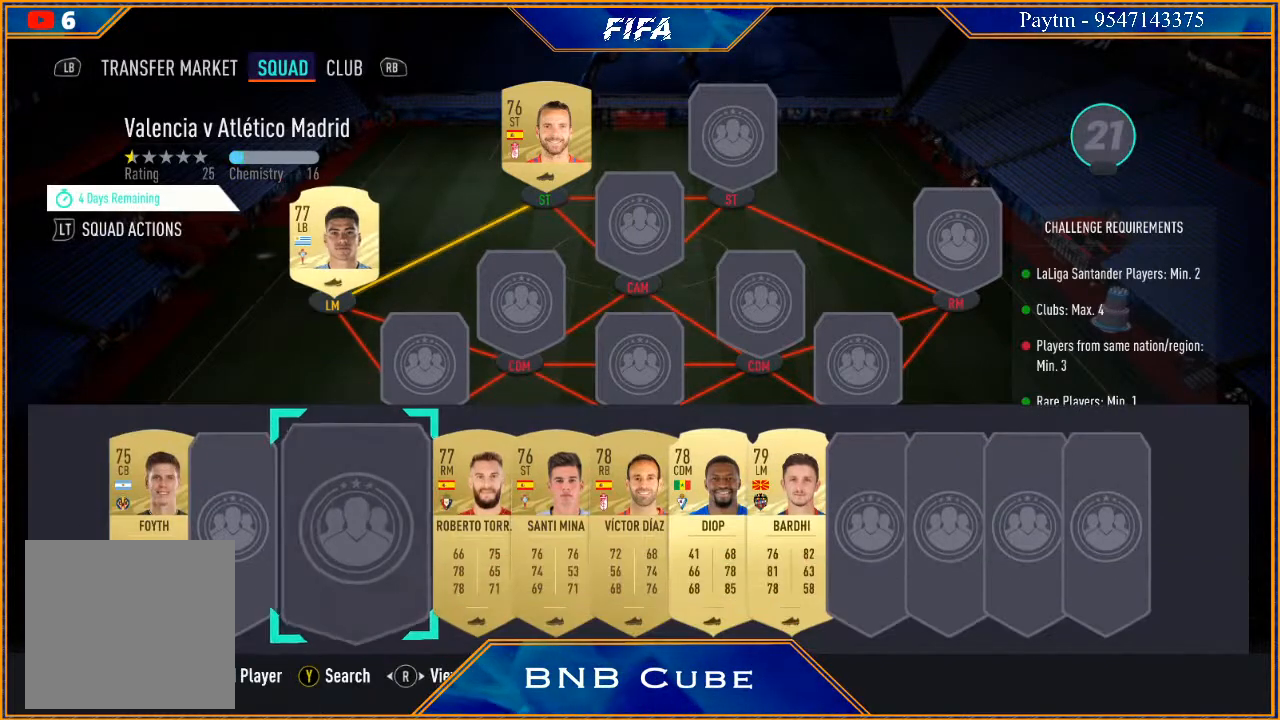
{"buttons": [], "left_stick": "center", "right_stick": "center", "events": [[133, "left_stick", "right"], [267, "left_stick", "center"], [367, "left_stick", "right"], [500, "left_stick", "center"]]}